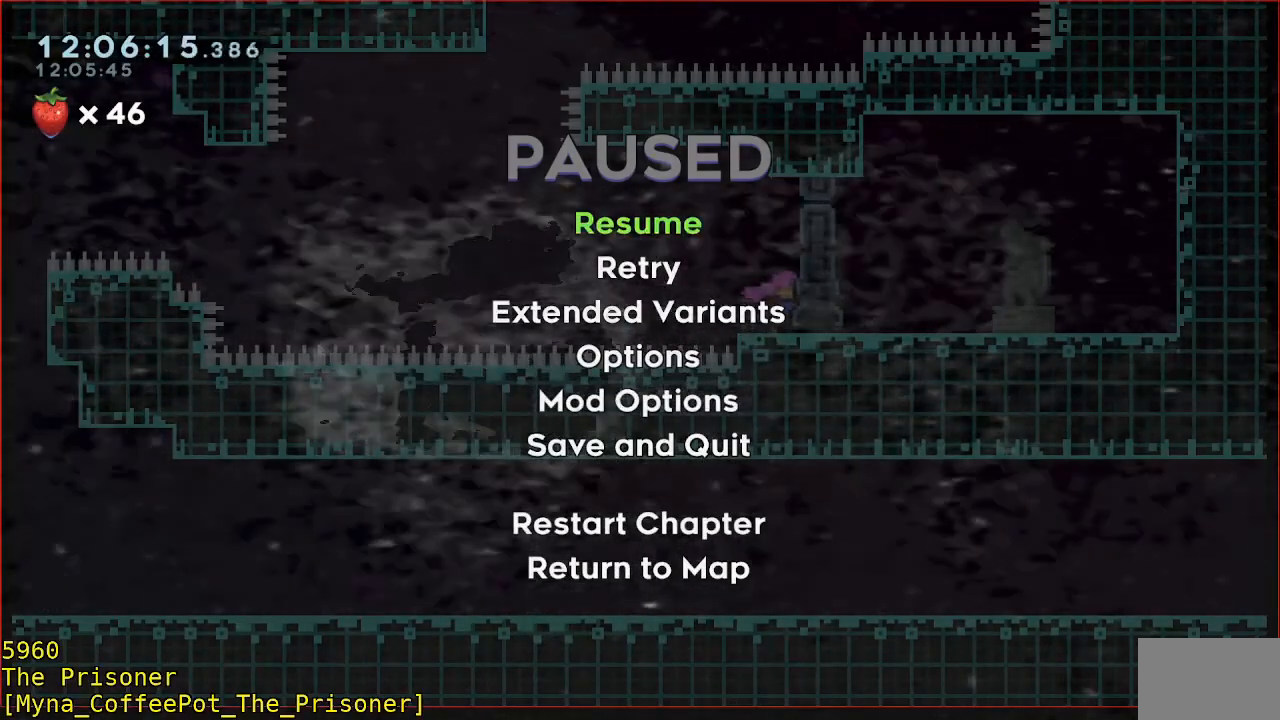
Gameplay with a controller (Xbox layout); each line is a JSON object with the inputs held at the frame after it. "events" lists button and stick changes between this image and that frame as [ms after this image, input, new state], when the widget could be followed in between. Not read: DPAD_DOWN DPAD_LEFT DPAD_RIGHT R3 right_stick.
{"buttons": [], "left_stick": "center", "events": [[33, "A", "down"], [167, "A", "up"]]}
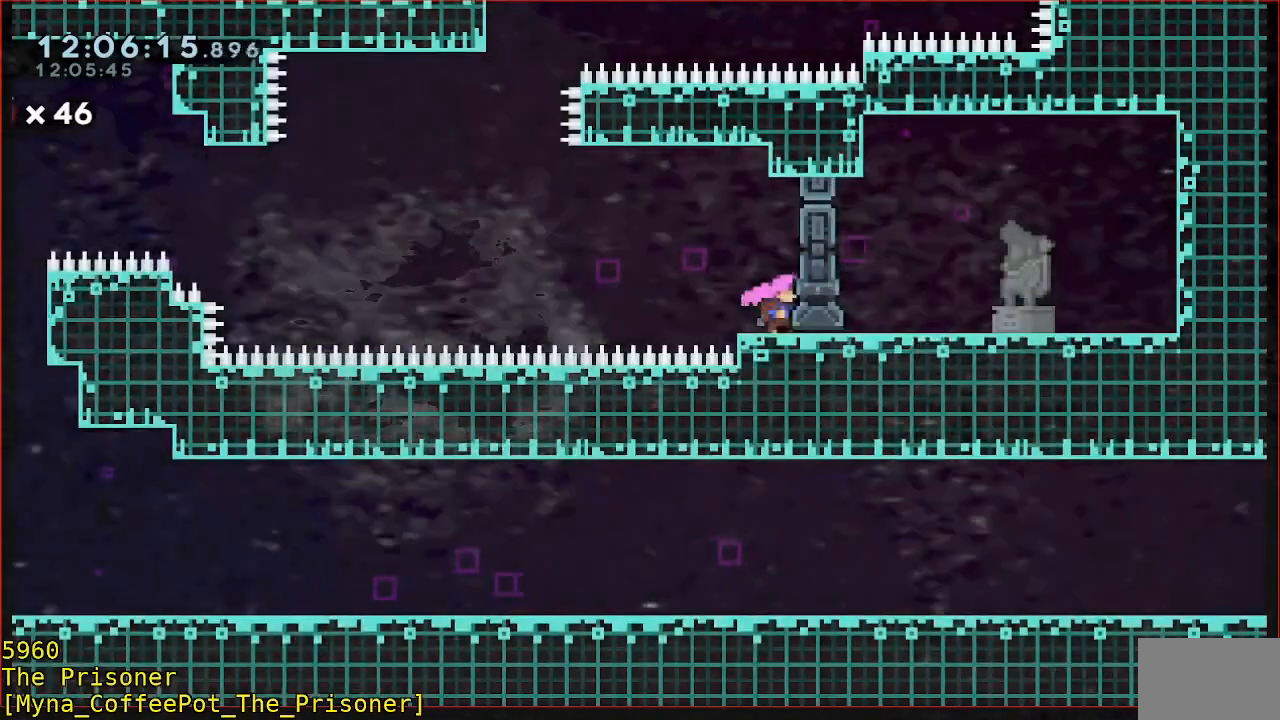
{"buttons": [], "left_stick": "center", "events": [[33, "left_stick", "down"], [500, "left_stick", "center"]]}
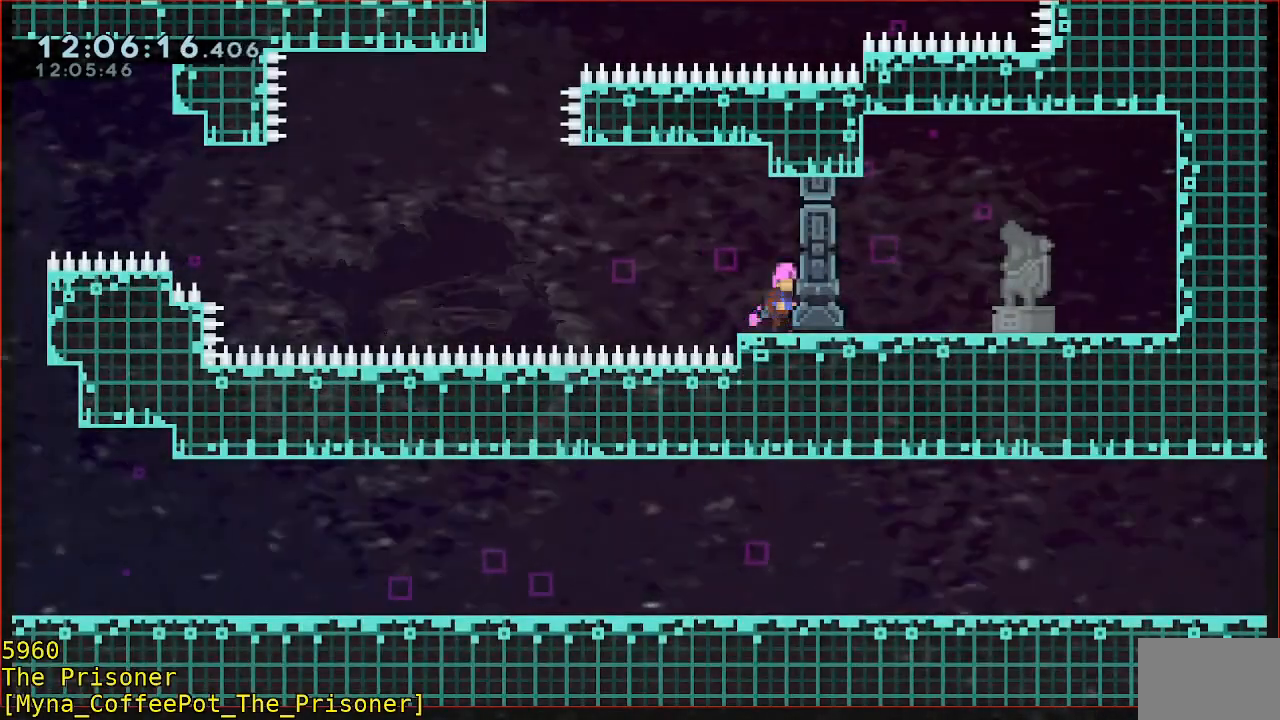
{"buttons": ["B", "R2", "L3"], "left_stick": "down-right", "events": [[200, "left_stick", "down"], [333, "left_stick", "down-right"], [367, "L3", "down"], [367, "R2", "down"], [400, "B", "down"]]}
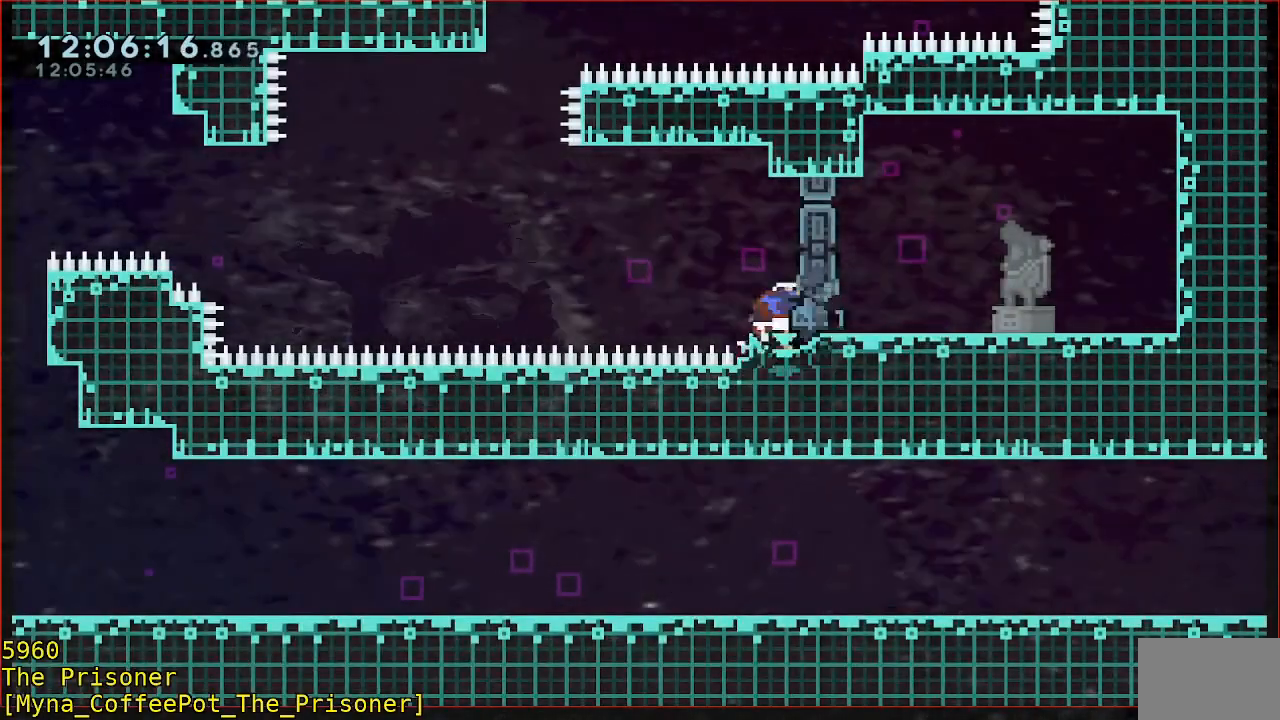
{"buttons": ["R2", "L3"], "left_stick": "up-left", "events": [[67, "L3", "up"], [67, "Y", "down"], [67, "left_stick", "left"], [133, "L3", "down"], [500, "B", "up"], [500, "Y", "up"], [500, "left_stick", "up-left"]]}
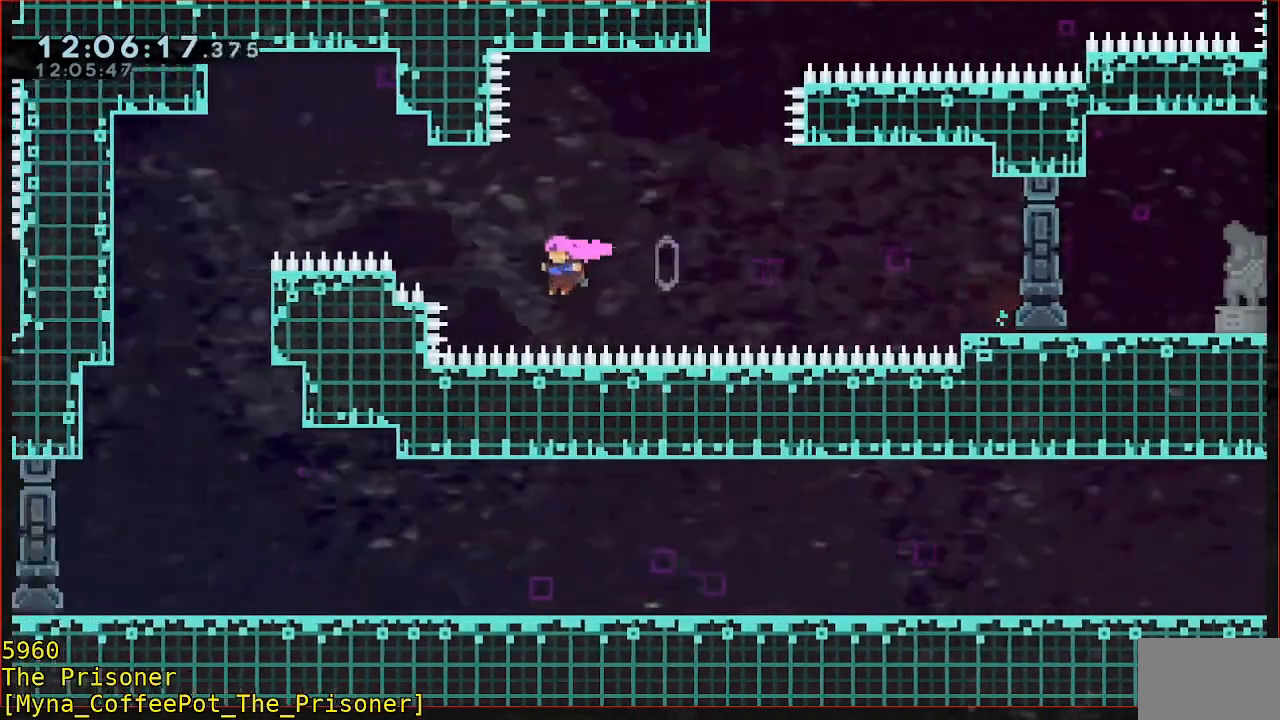
{"buttons": ["B", "R2", "L3"], "left_stick": "left", "events": [[67, "B", "down"], [350, "left_stick", "left"]]}
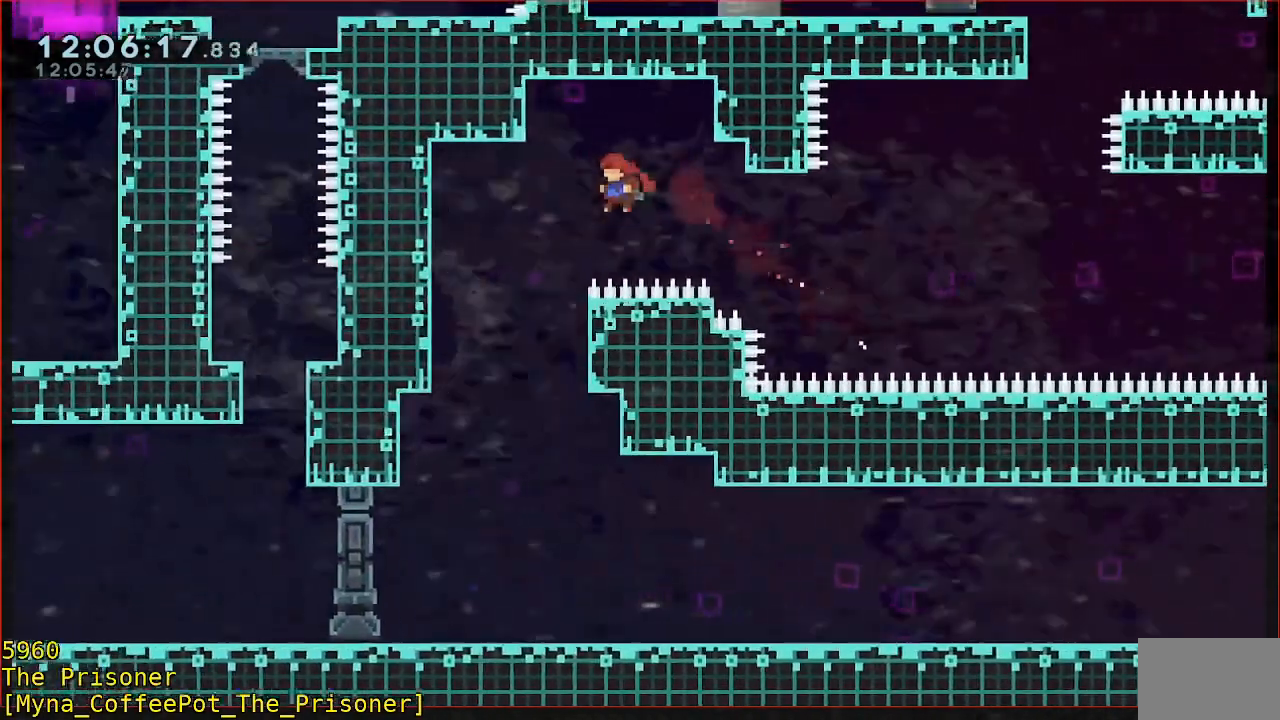
{"buttons": [], "left_stick": "right", "events": [[100, "R2", "up"], [133, "B", "up"], [167, "L3", "up"], [300, "left_stick", "right"]]}
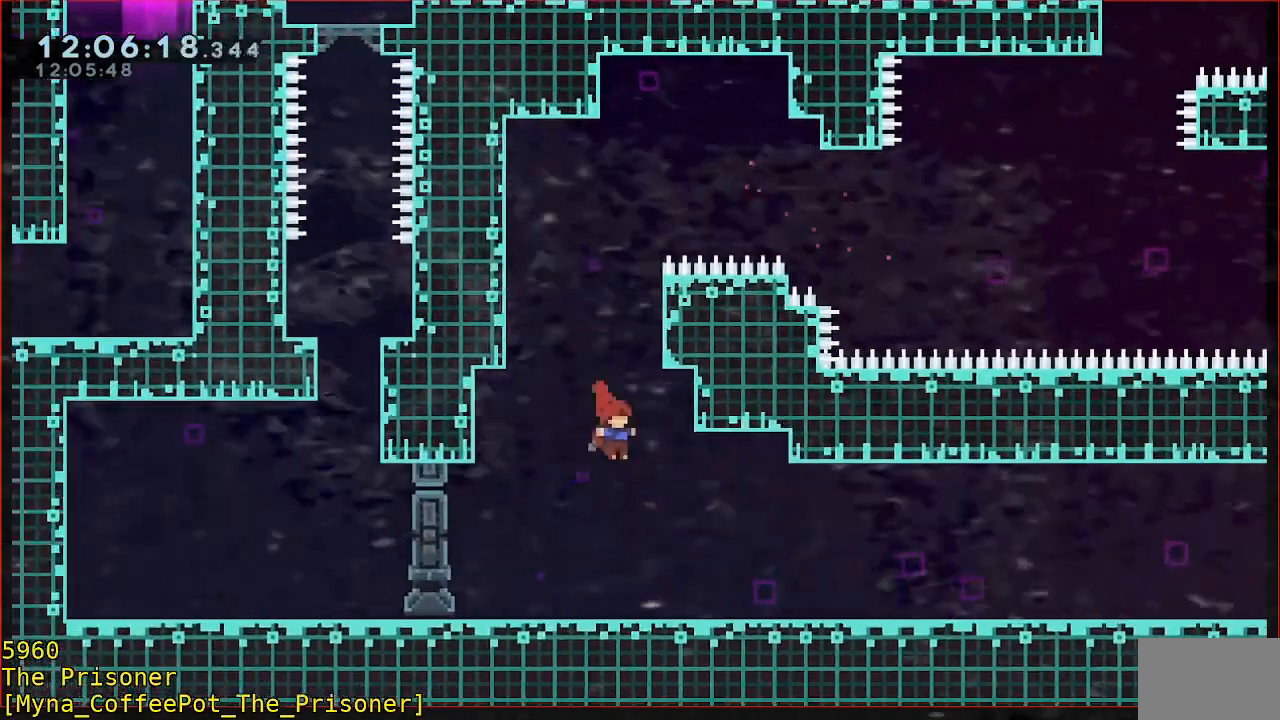
{"buttons": ["R2"], "left_stick": "down-left", "events": [[183, "left_stick", "down-right"], [267, "A", "down"], [300, "R2", "down"], [367, "A", "up"], [433, "left_stick", "down-left"]]}
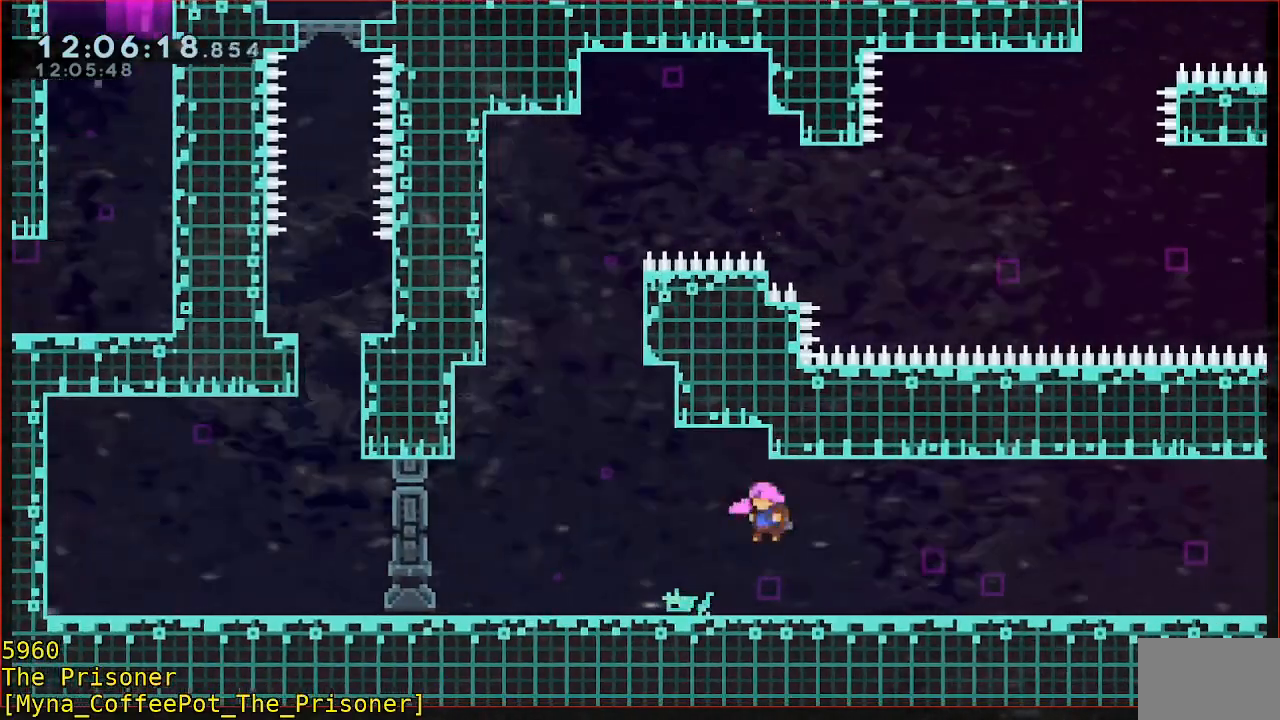
{"buttons": [], "left_stick": "left", "events": [[33, "left_stick", "down"], [67, "B", "down"], [133, "B", "up"], [133, "left_stick", "down-left"], [167, "R2", "up"], [367, "left_stick", "left"]]}
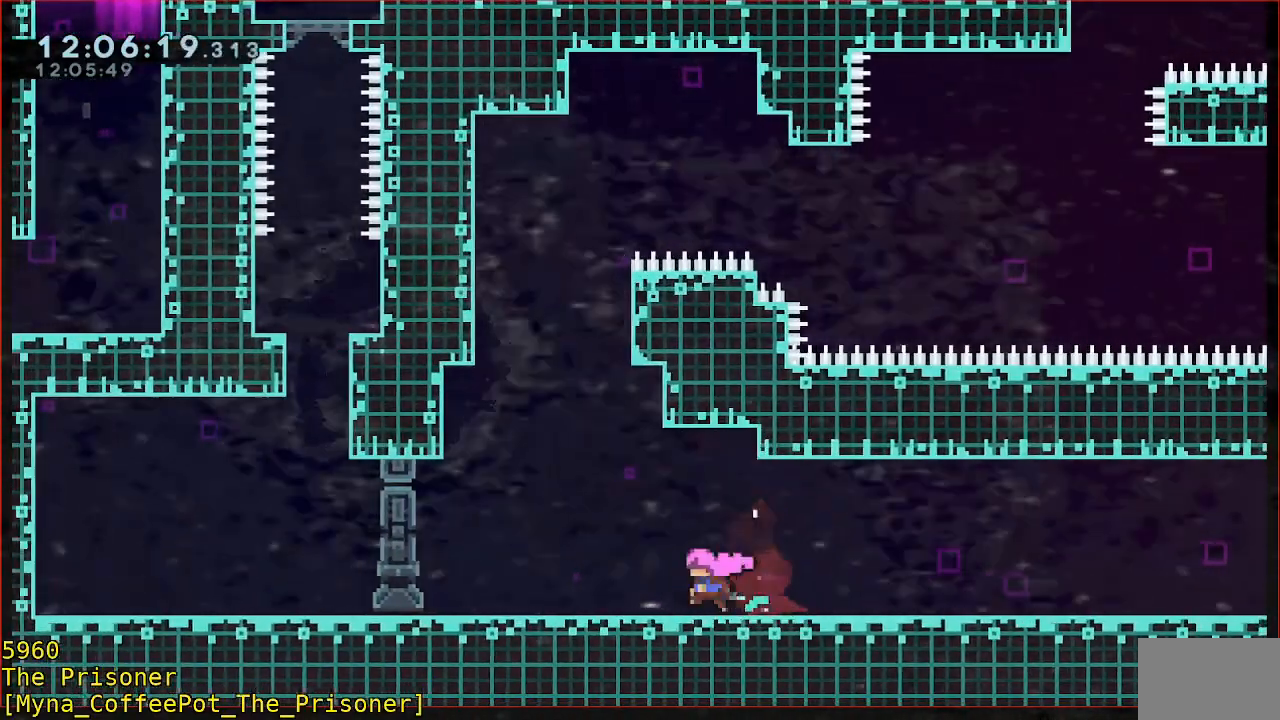
{"buttons": ["B", "Y", "R2"], "left_stick": "down-right", "events": [[100, "A", "down"], [133, "R2", "down"], [167, "left_stick", "down-right"], [200, "A", "up"], [300, "B", "down"], [433, "Y", "down"]]}
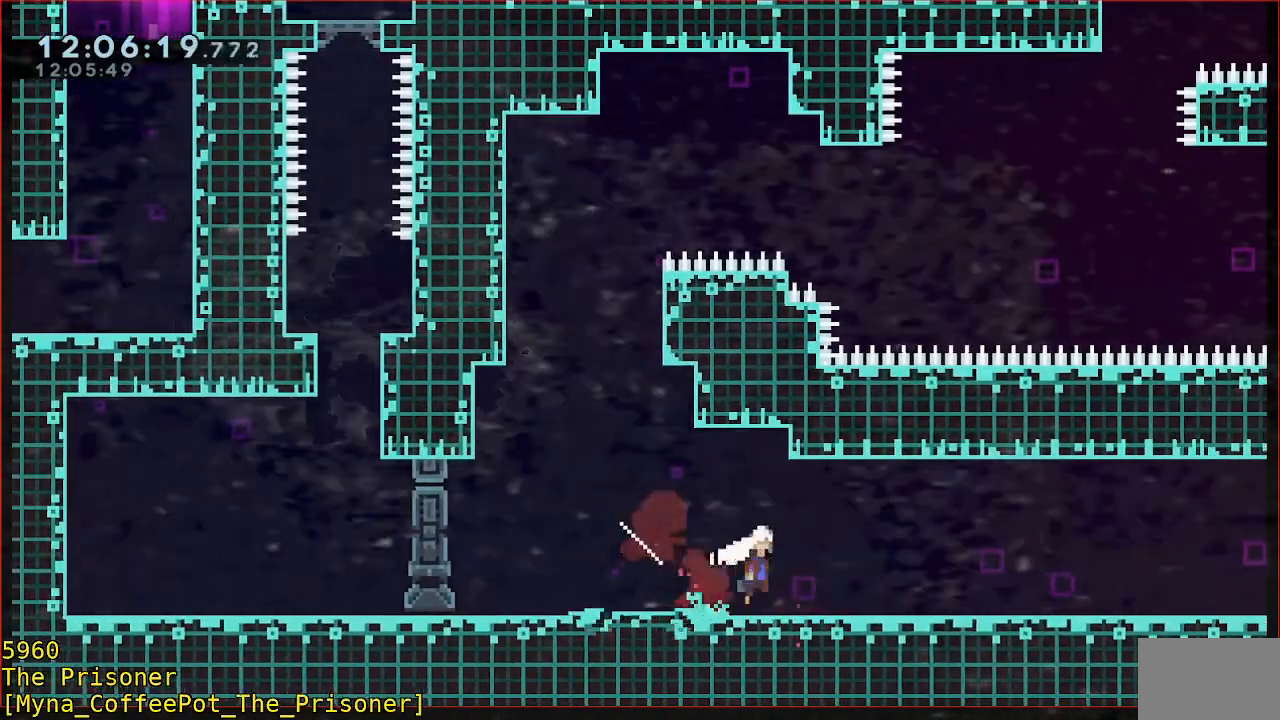
{"buttons": ["B", "Y", "R2", "L3"], "left_stick": "down-right", "events": [[100, "Y", "up"], [133, "B", "up"], [200, "B", "down"], [267, "L3", "down"], [367, "Y", "down"]]}
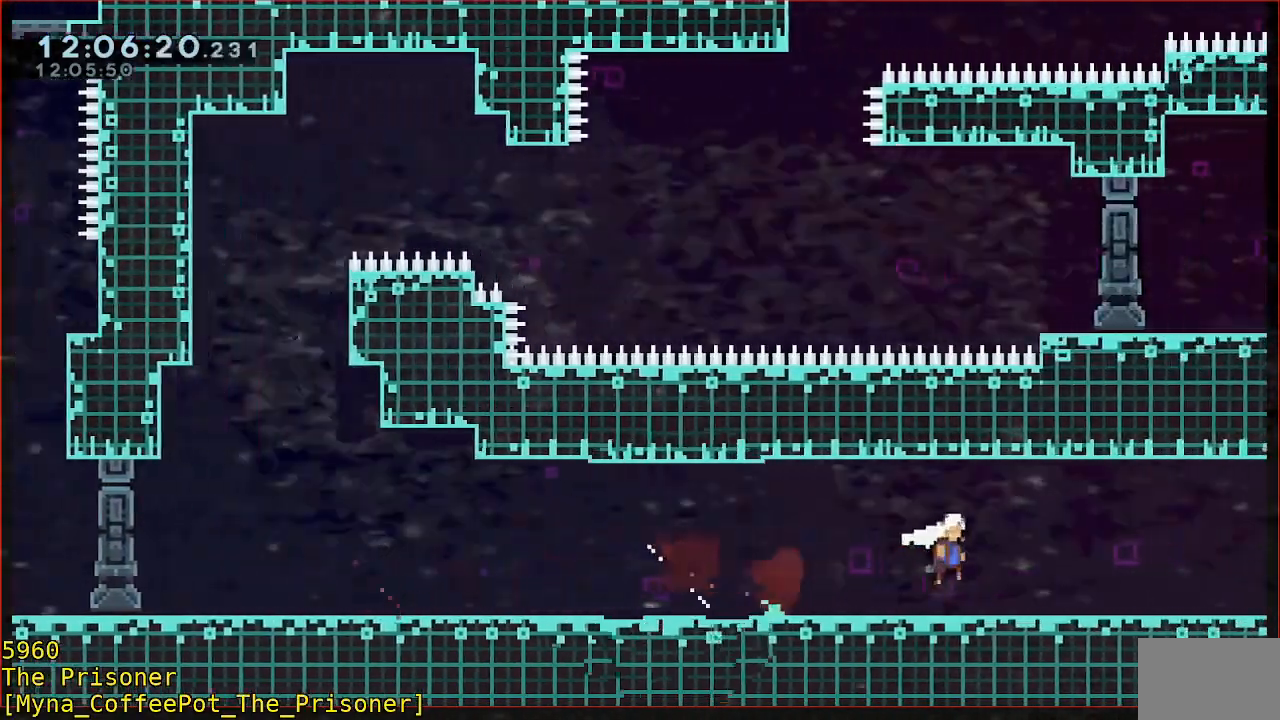
{"buttons": ["R2", "L3"], "left_stick": "down-right", "events": [[33, "Y", "up"], [233, "Y", "down"], [400, "Y", "up"], [433, "B", "up"]]}
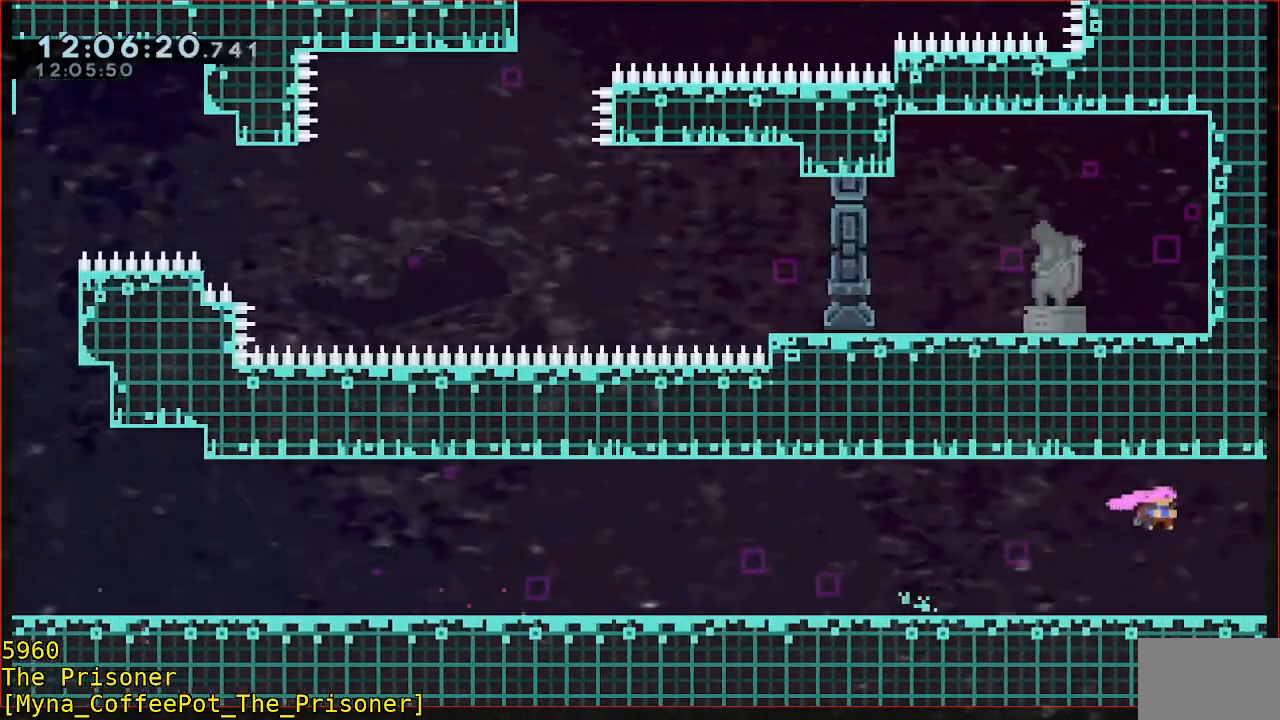
{"buttons": [], "left_stick": "down-right", "events": [[100, "L3", "up"], [400, "R2", "up"]]}
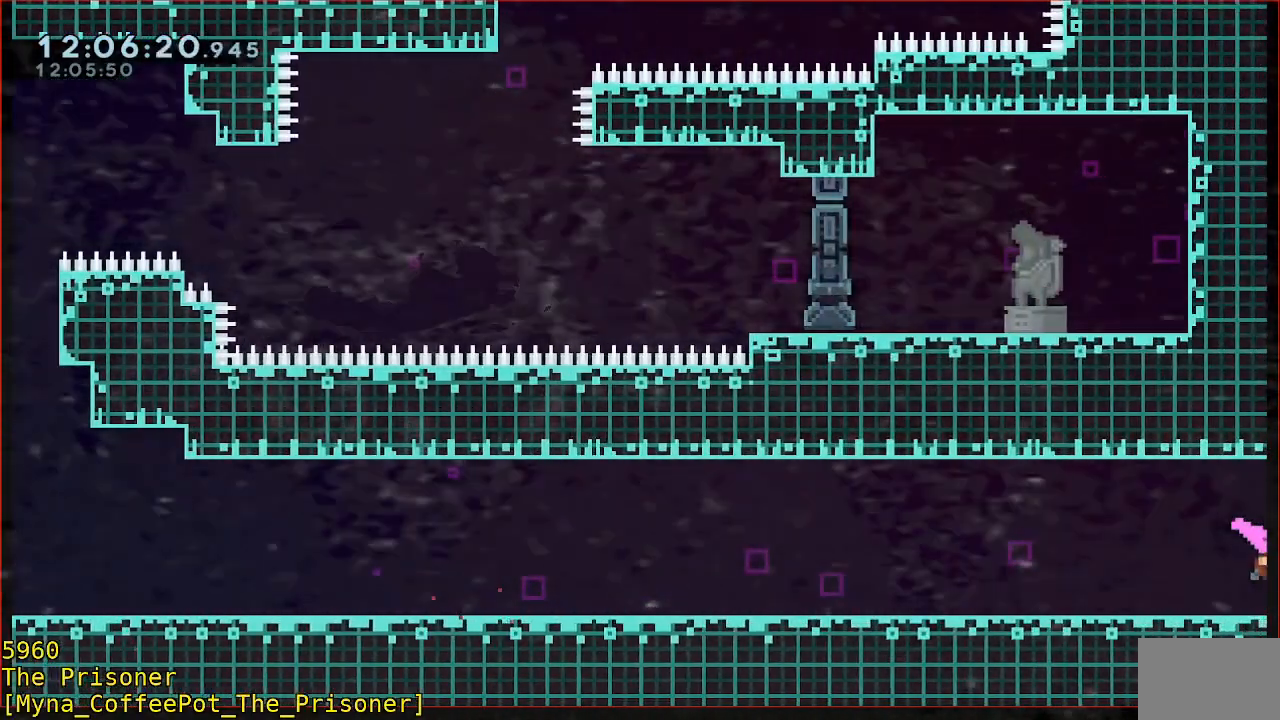
{"buttons": [], "left_stick": "right", "events": [[33, "left_stick", "center"], [433, "left_stick", "right"]]}
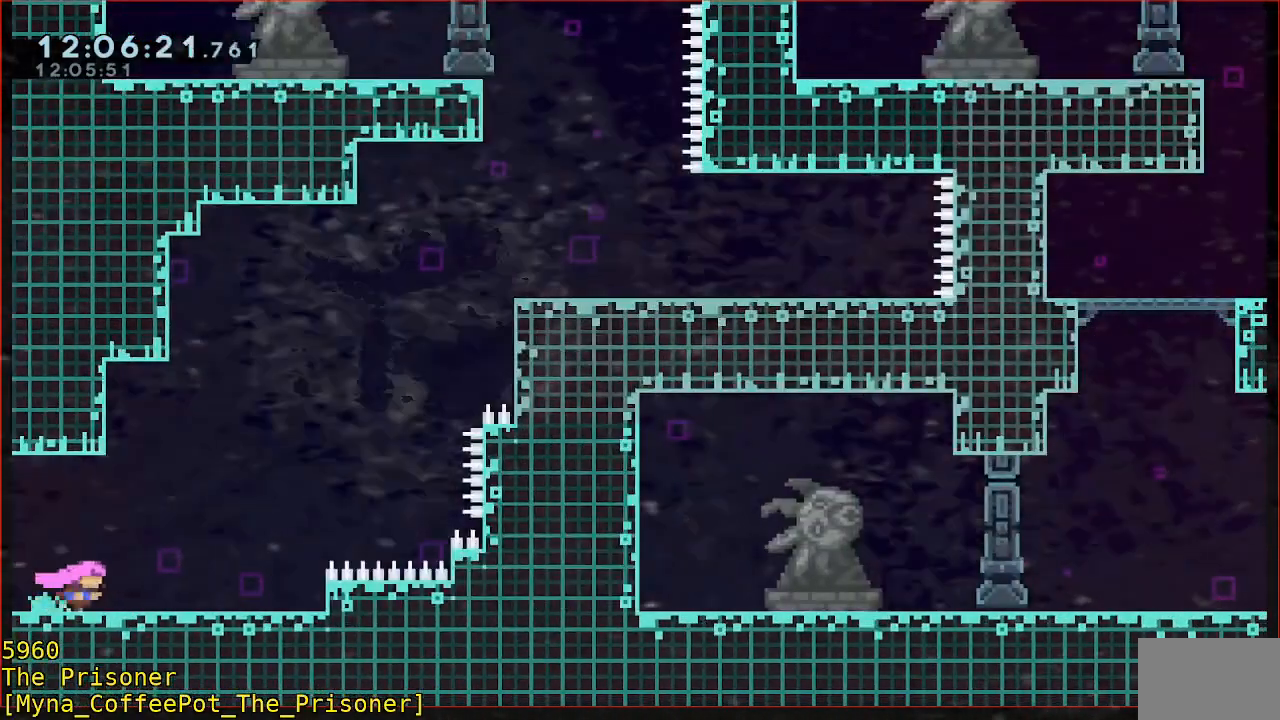
{"buttons": [], "left_stick": "center", "events": [[300, "left_stick", "center"]]}
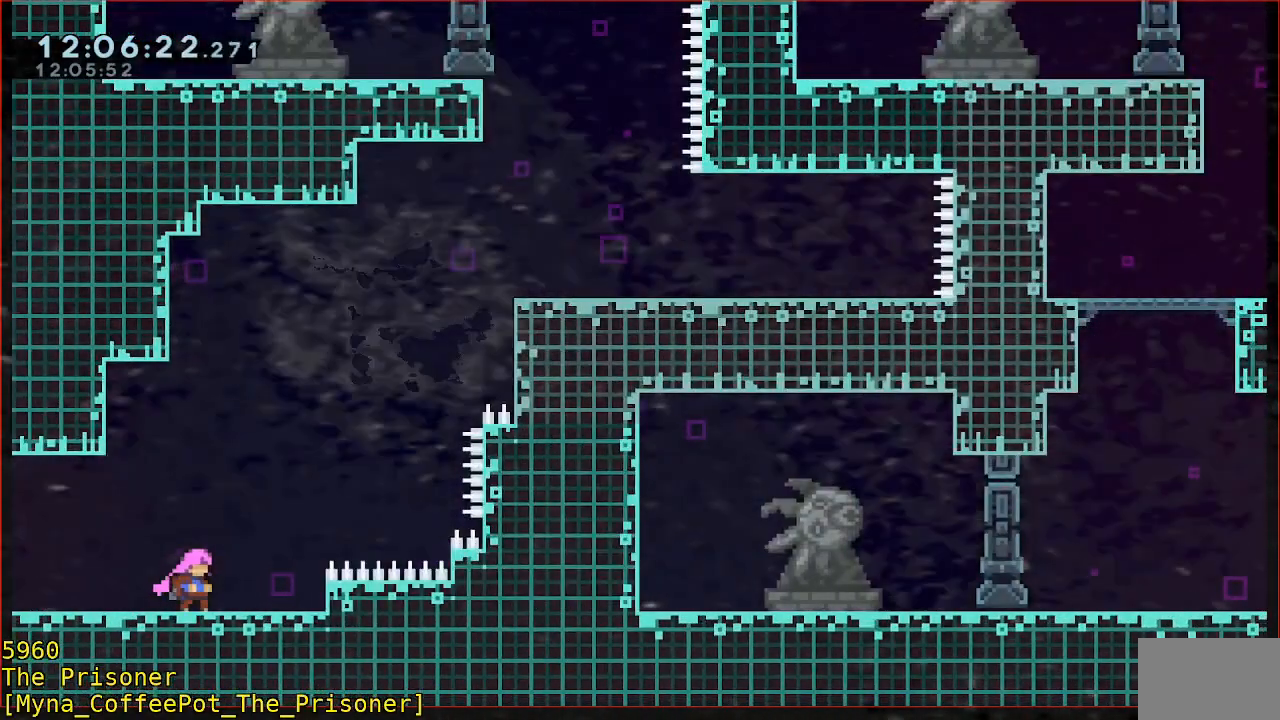
{"buttons": [], "left_stick": "center", "events": []}
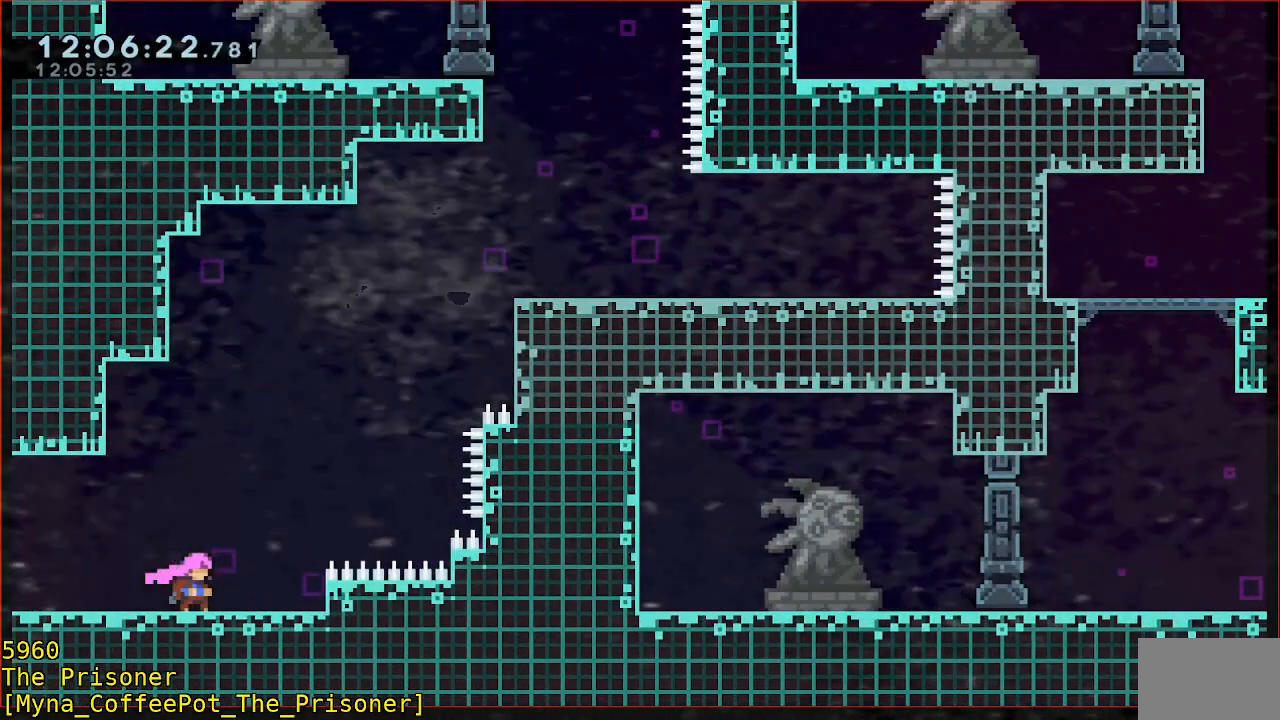
{"buttons": ["R2"], "left_stick": "up", "events": [[200, "left_stick", "up"], [233, "A", "down"], [233, "R2", "down"], [367, "A", "up"]]}
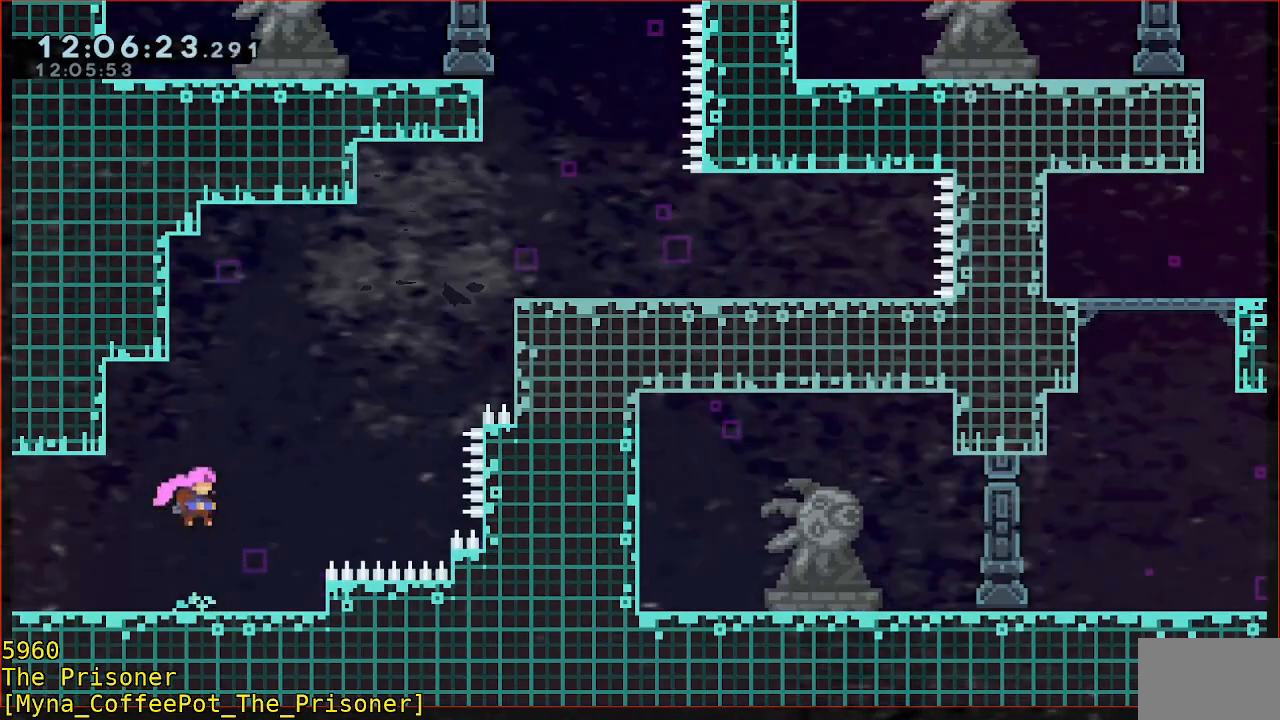
{"buttons": ["A", "R2"], "left_stick": "up-right", "events": [[133, "R2", "up"], [133, "left_stick", "up-right"], [367, "A", "down"], [400, "R2", "down"]]}
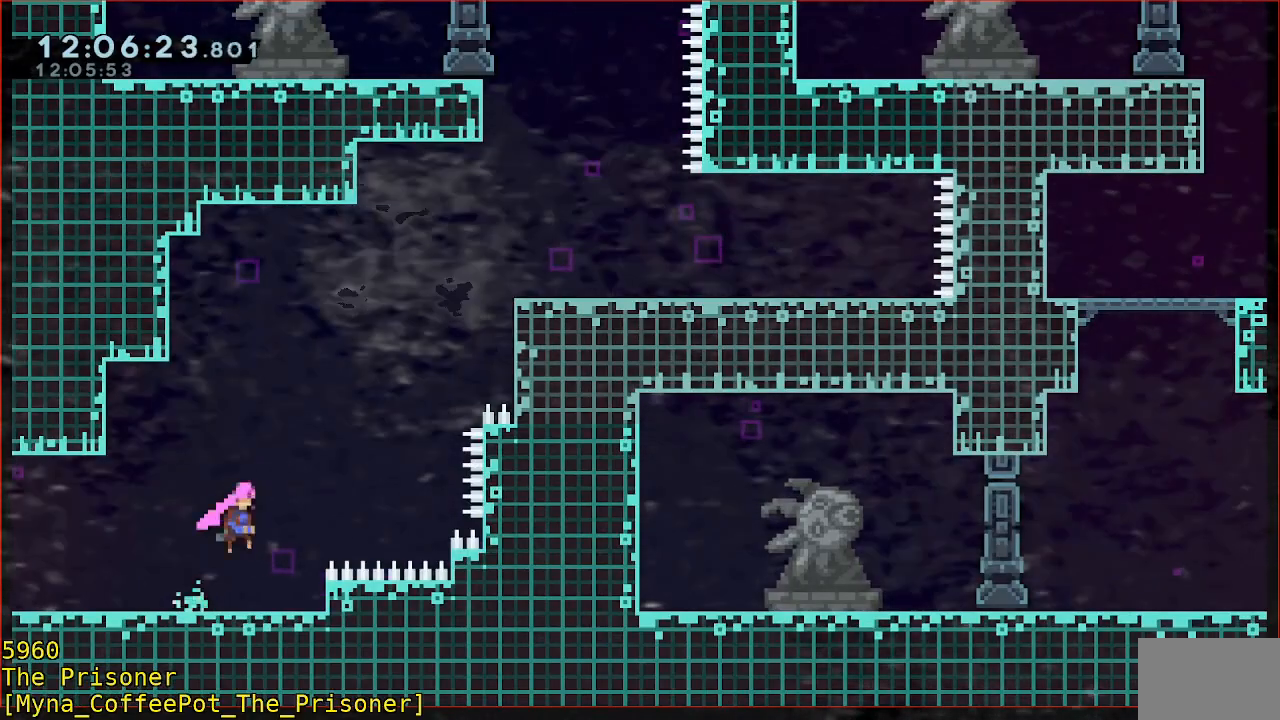
{"buttons": ["B", "R2"], "left_stick": "up-right", "events": [[33, "A", "up"], [100, "B", "down"], [267, "B", "up"], [400, "B", "down"]]}
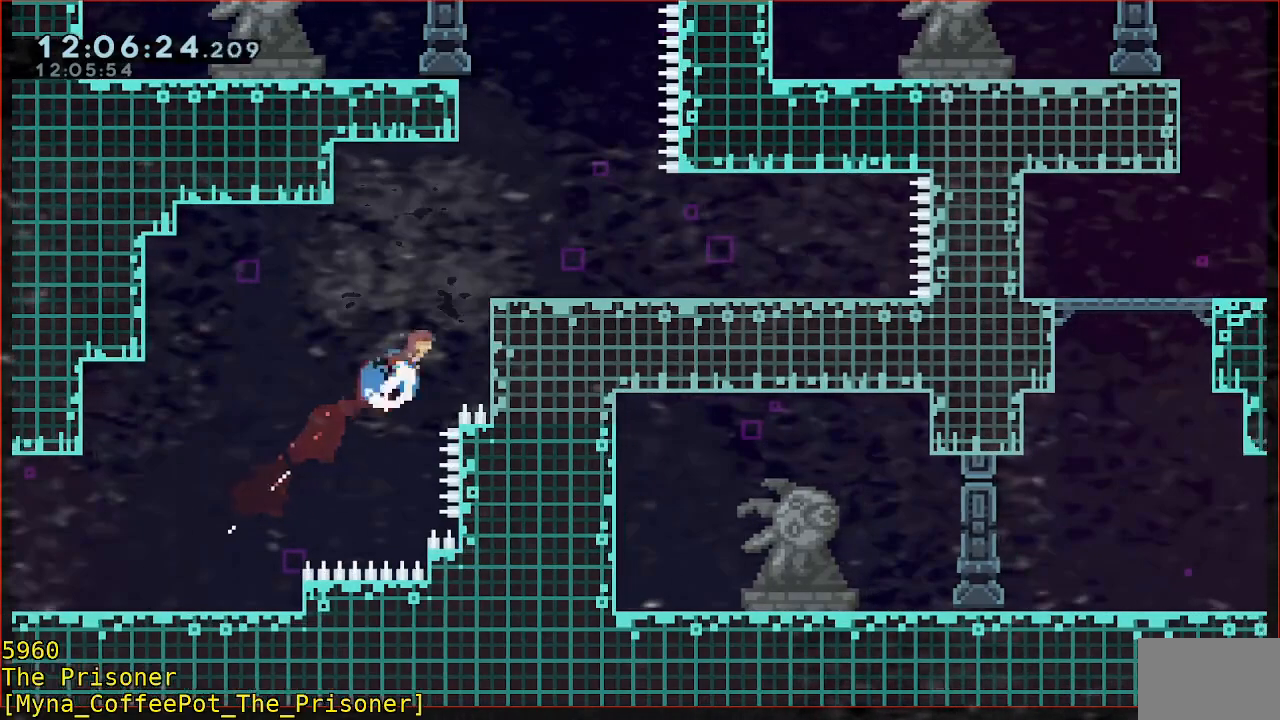
{"buttons": [], "left_stick": "center"}
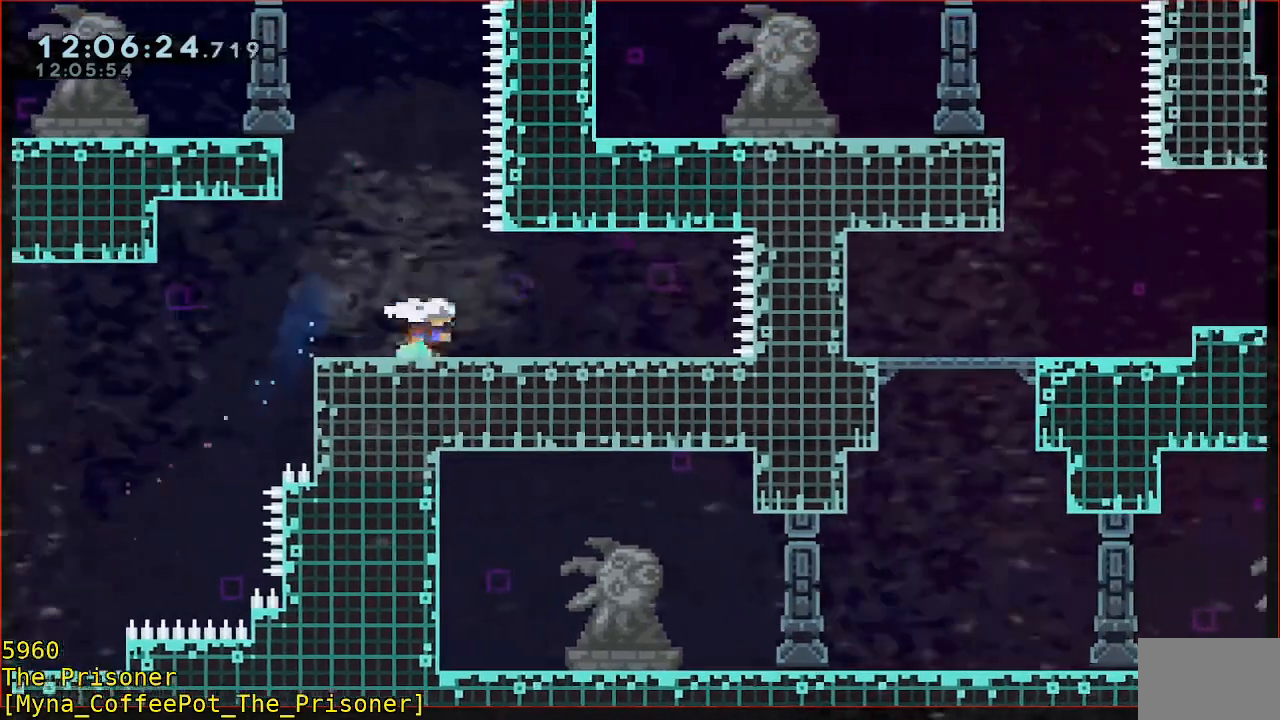
{"buttons": ["A", "R2"], "left_stick": "up", "events": [[167, "left_stick", "left"], [400, "A", "down"], [400, "R2", "down"], [433, "left_stick", "up"]]}
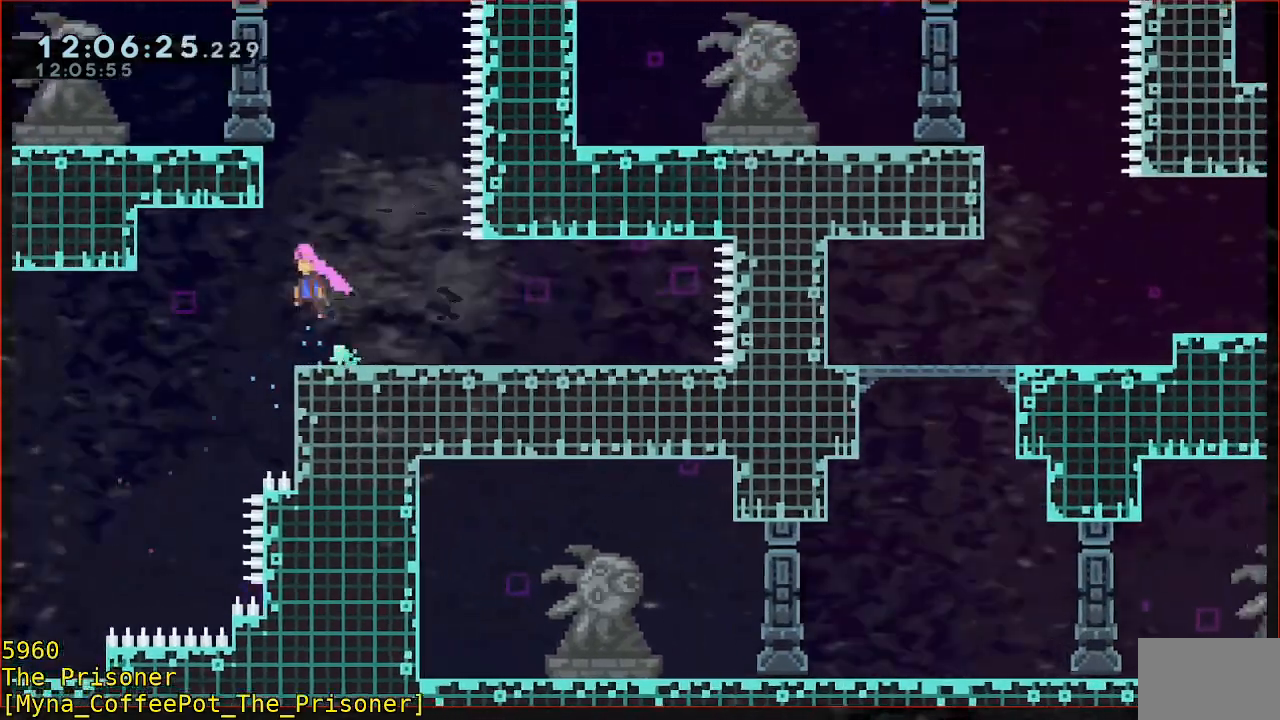
{"buttons": ["R2"], "left_stick": "up-left", "events": [[33, "A", "up"], [133, "B", "down"], [333, "left_stick", "up-left"], [467, "B", "up"]]}
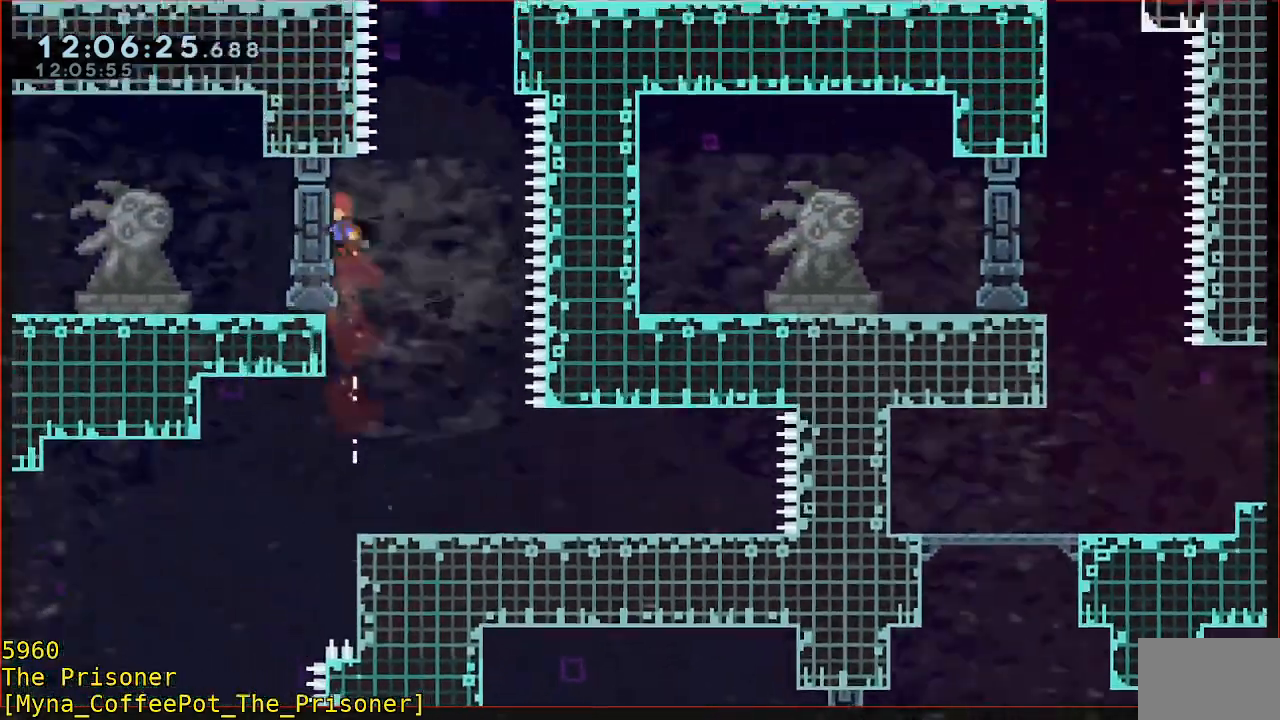
{"buttons": ["A", "R2"], "left_stick": "right", "events": [[167, "left_stick", "center"], [367, "A", "down"], [367, "left_stick", "right"]]}
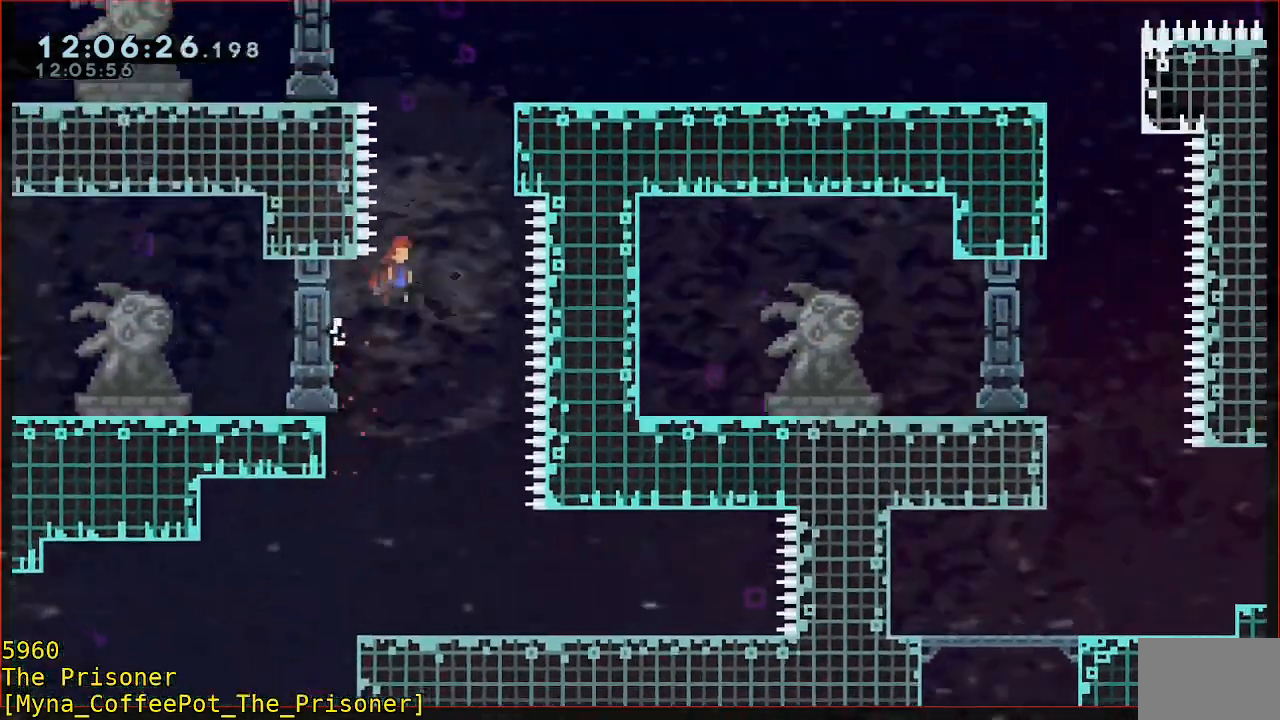
{"buttons": ["R2"], "left_stick": "right"}